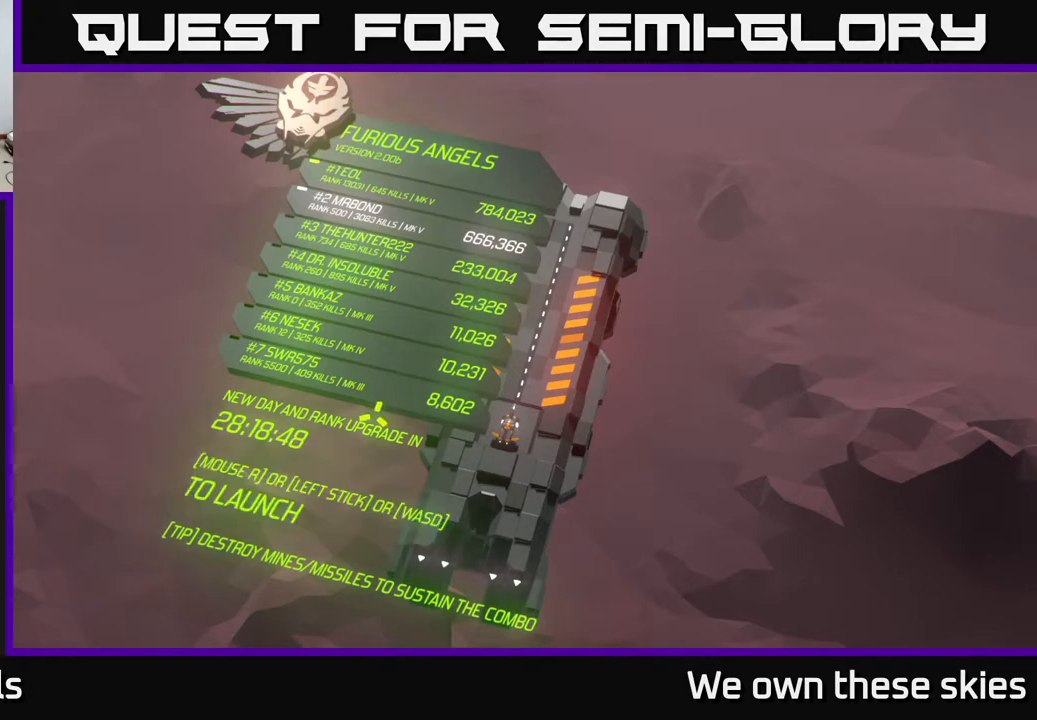
Gameplay with a controller (Xbox layout); each line is a JSON object with the inputs held at the frame after it. "events" lists button and stick changes between this image and that frame as [ms after this image, input, new state], when the widget could be followed in between. Not read: right_stick.
{"buttons": [], "left_stick": "center", "events": [[200, "left_stick", "up"], [367, "left_stick", "center"]]}
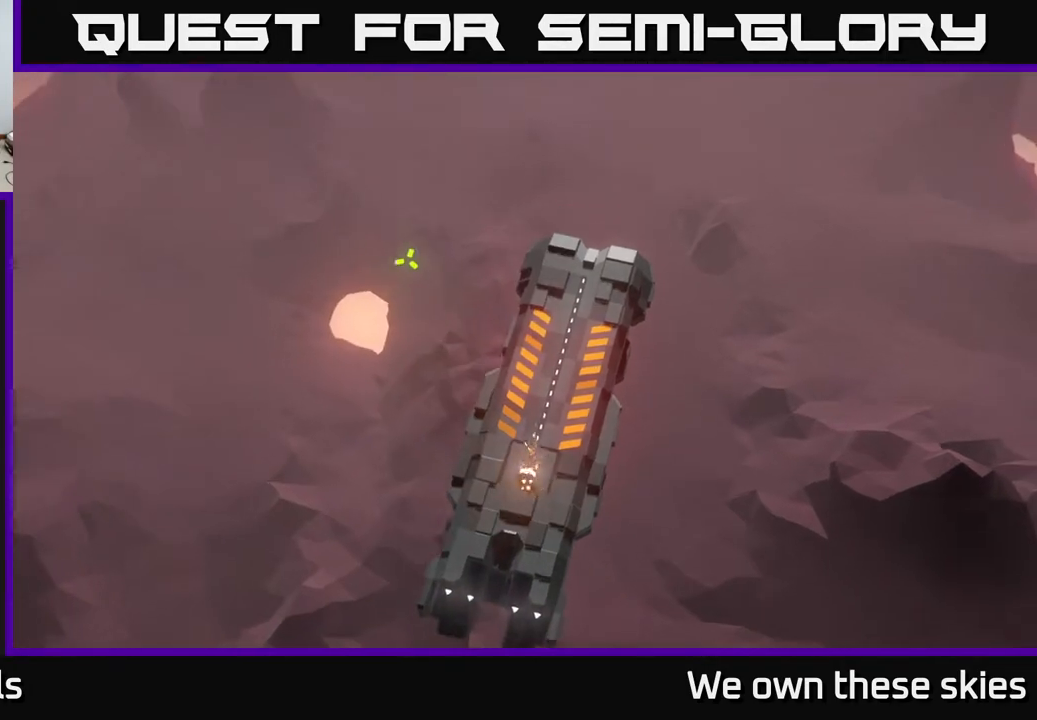
{"buttons": [], "left_stick": "down-right", "events": [[233, "left_stick", "up-right"], [433, "left_stick", "down-right"]]}
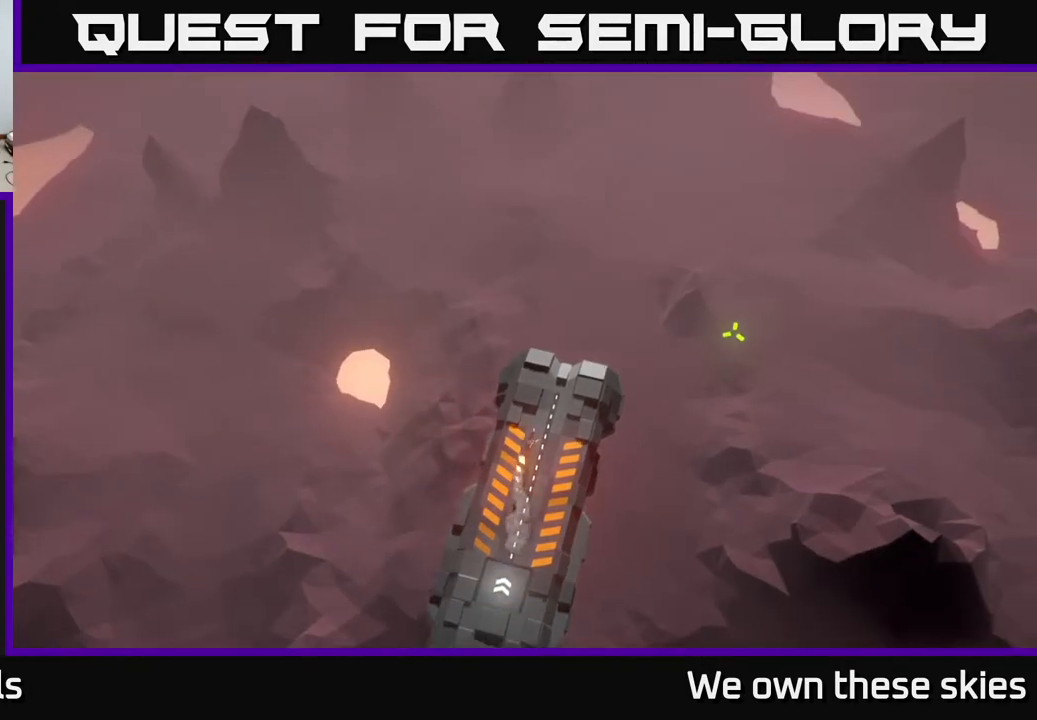
{"buttons": [], "left_stick": "down", "events": [[17, "left_stick", "down"]]}
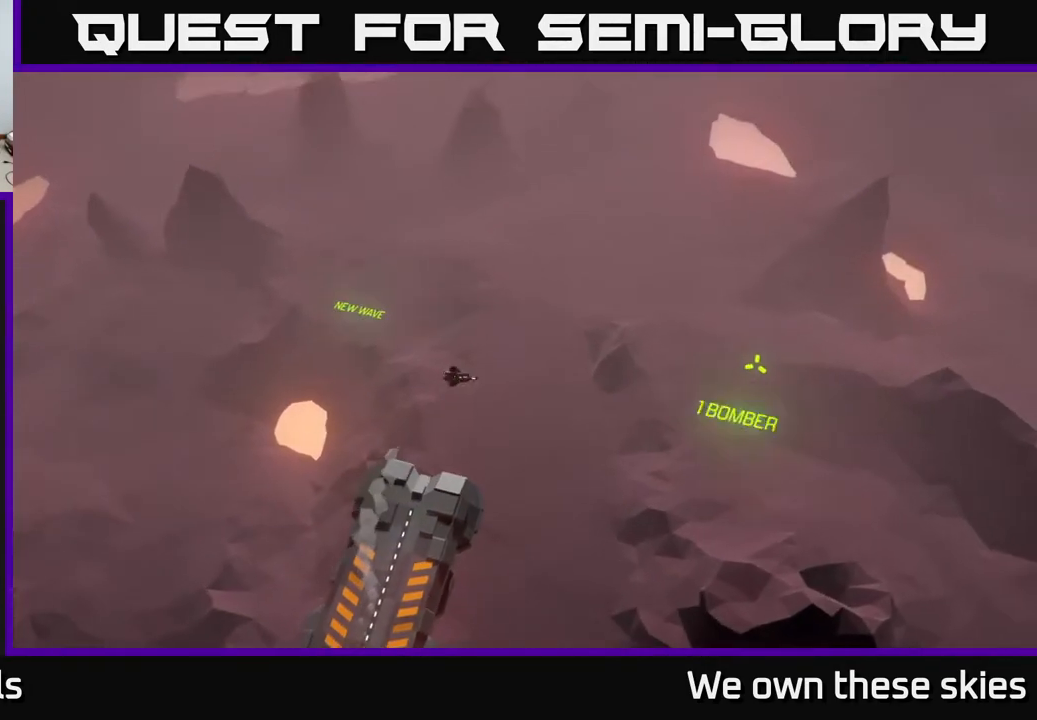
{"buttons": [], "left_stick": "center", "events": [[83, "left_stick", "center"]]}
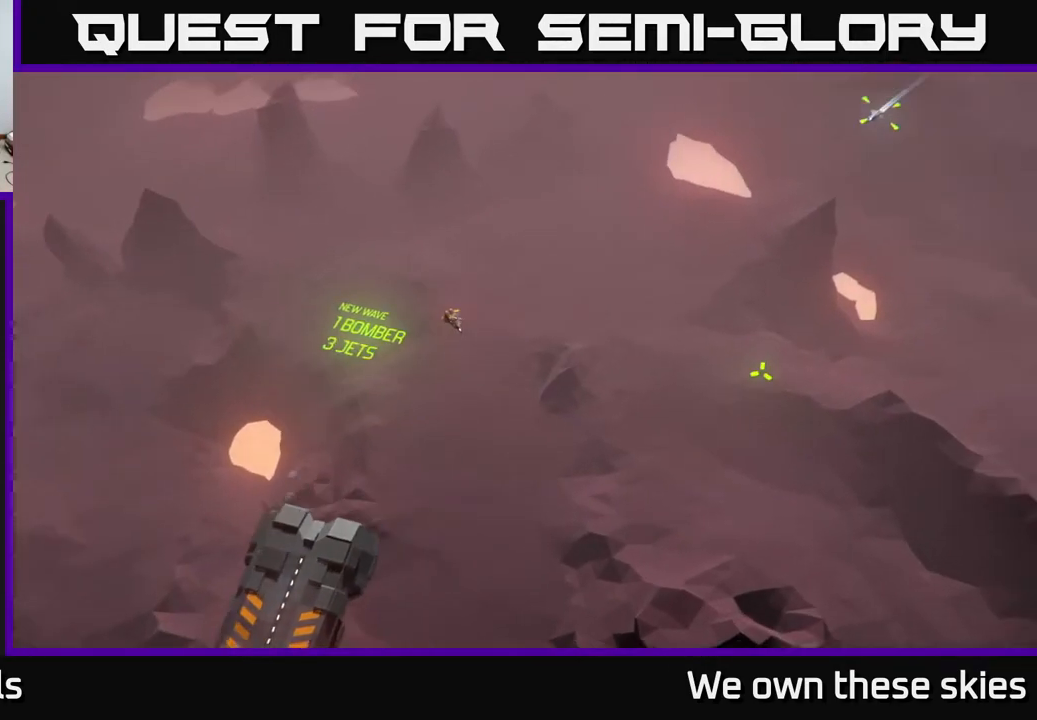
{"buttons": [], "left_stick": "center", "events": []}
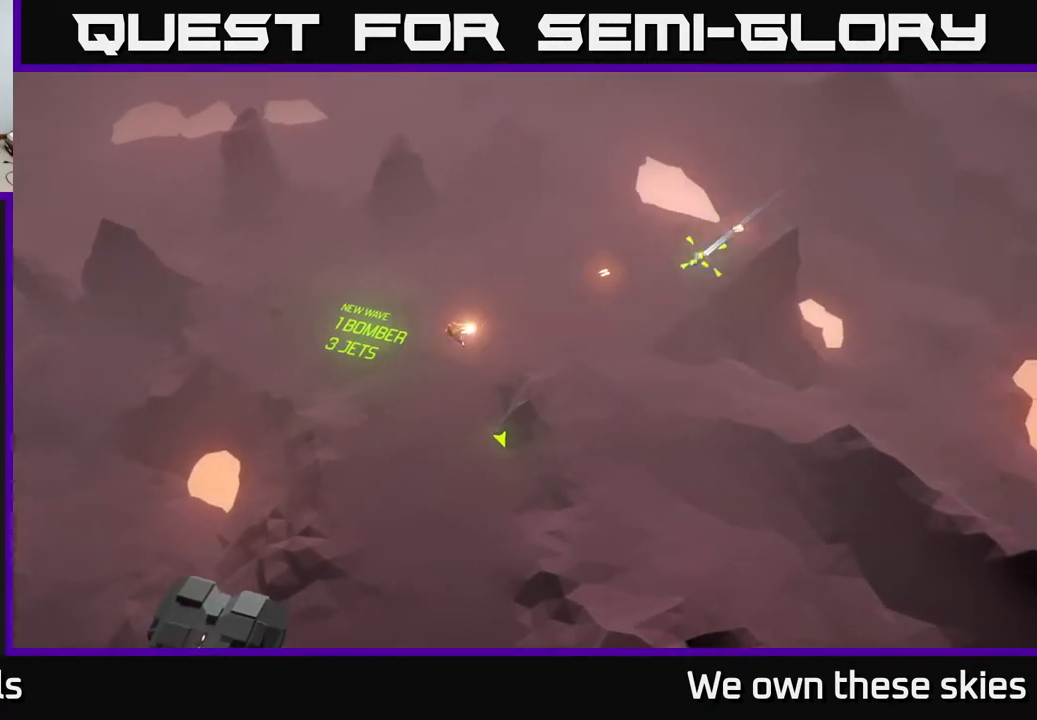
{"buttons": [], "left_stick": "down", "events": [[450, "left_stick", "down"]]}
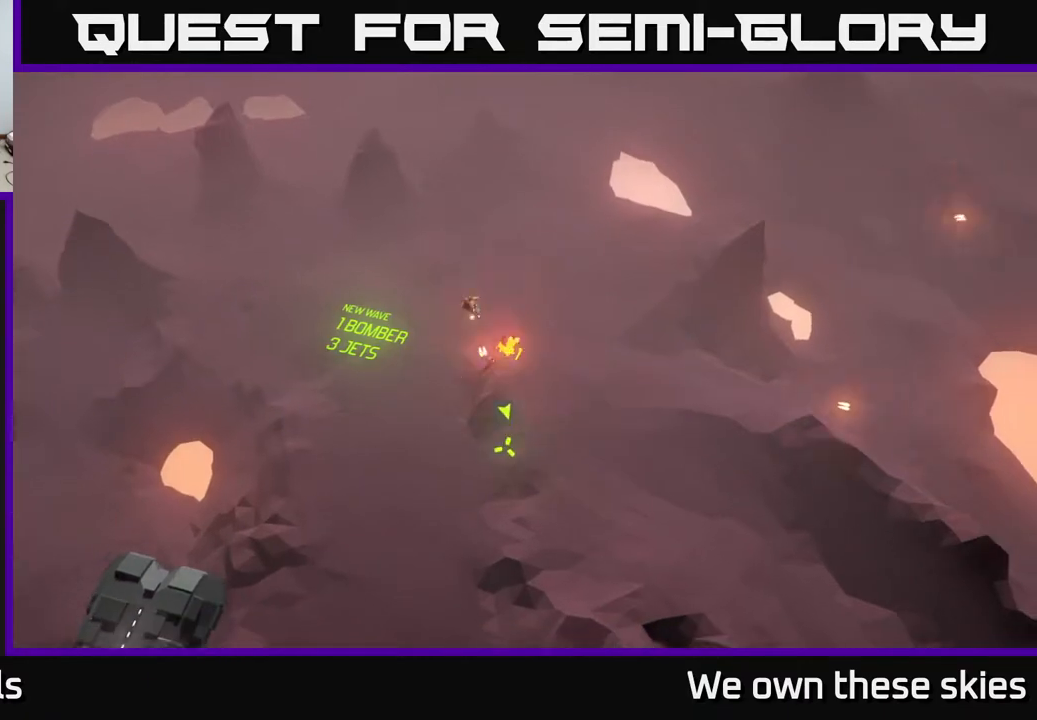
{"buttons": [], "left_stick": "down", "events": [[217, "left_stick", "down-left"], [467, "left_stick", "down"]]}
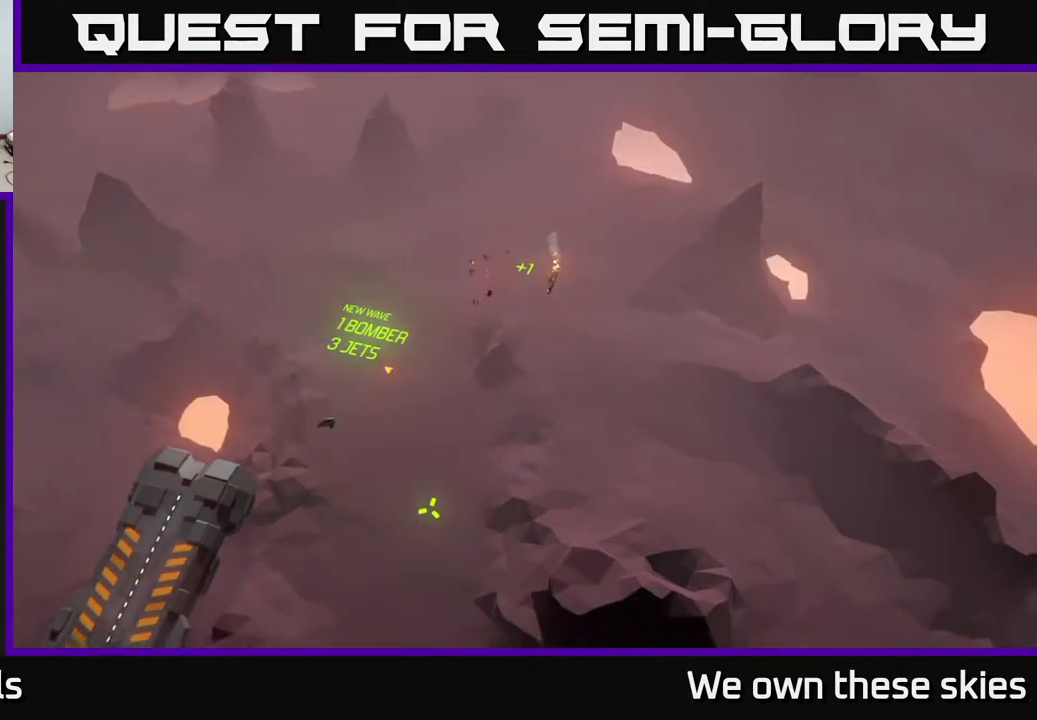
{"buttons": [], "left_stick": "center", "events": [[350, "left_stick", "center"]]}
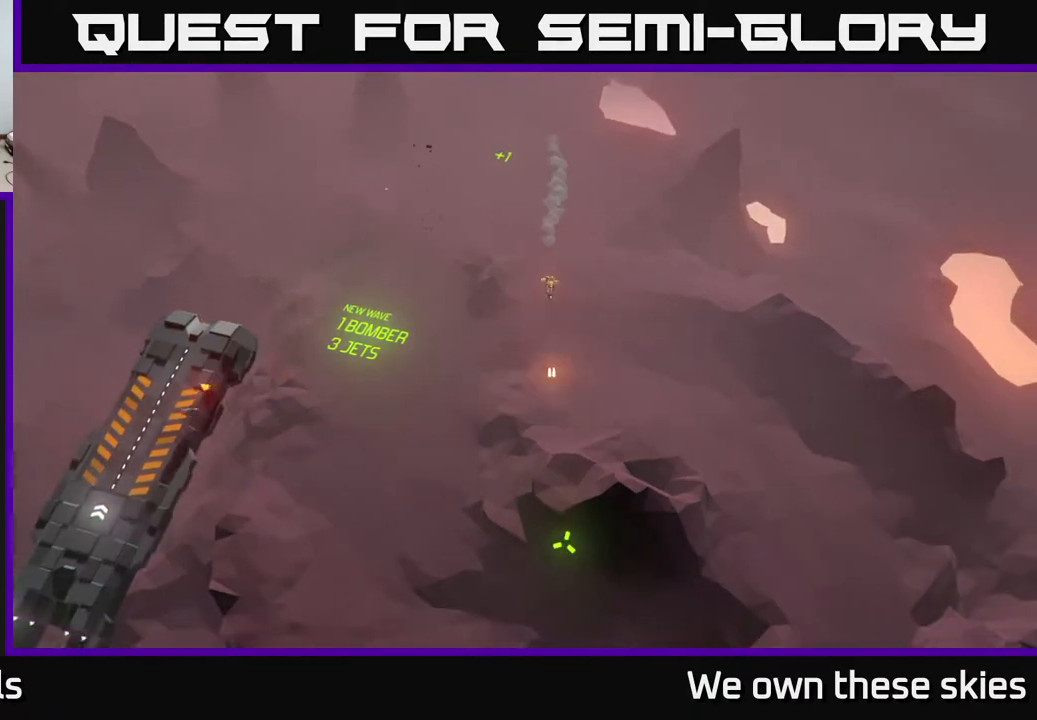
{"buttons": [], "left_stick": "center", "events": []}
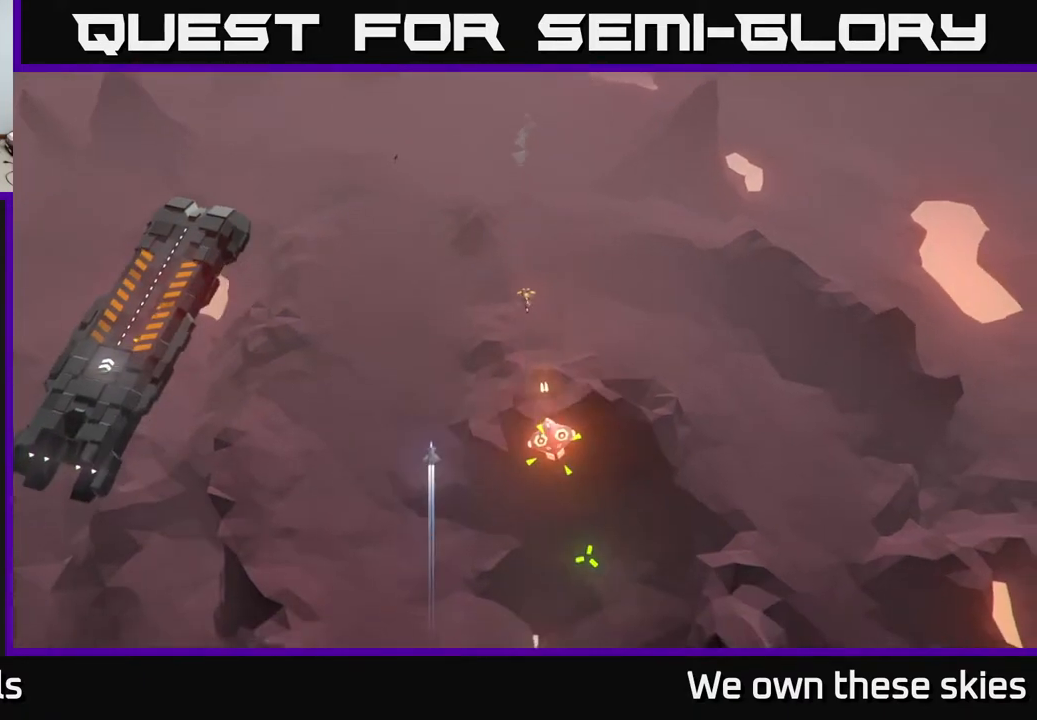
{"buttons": [], "left_stick": "center", "events": []}
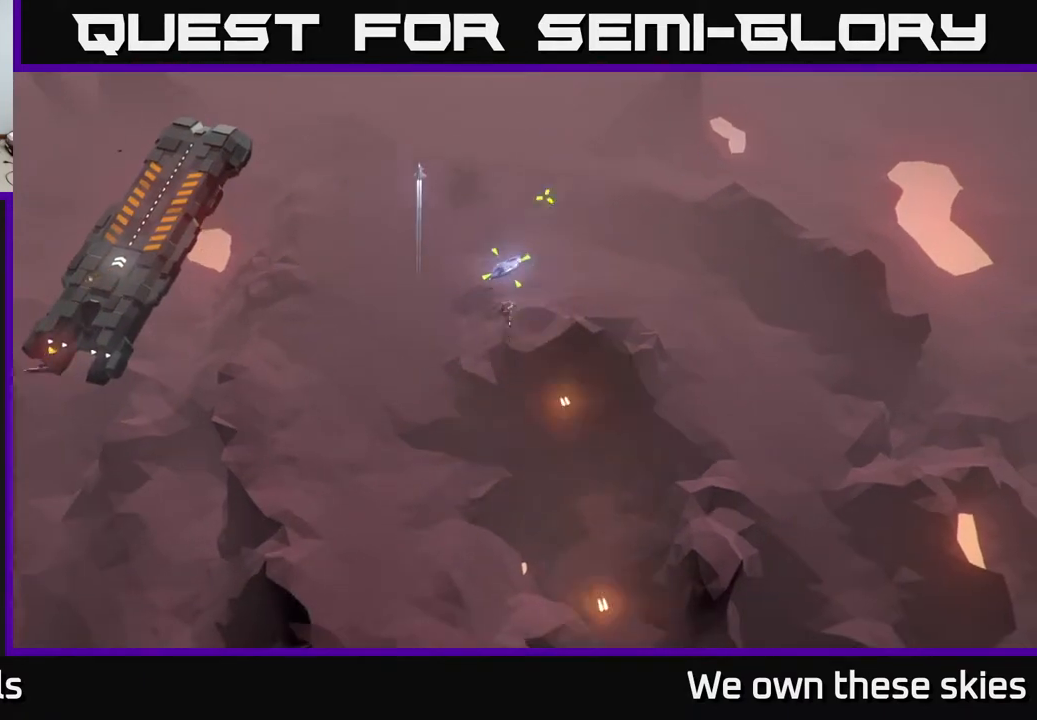
{"buttons": [], "left_stick": "center", "events": []}
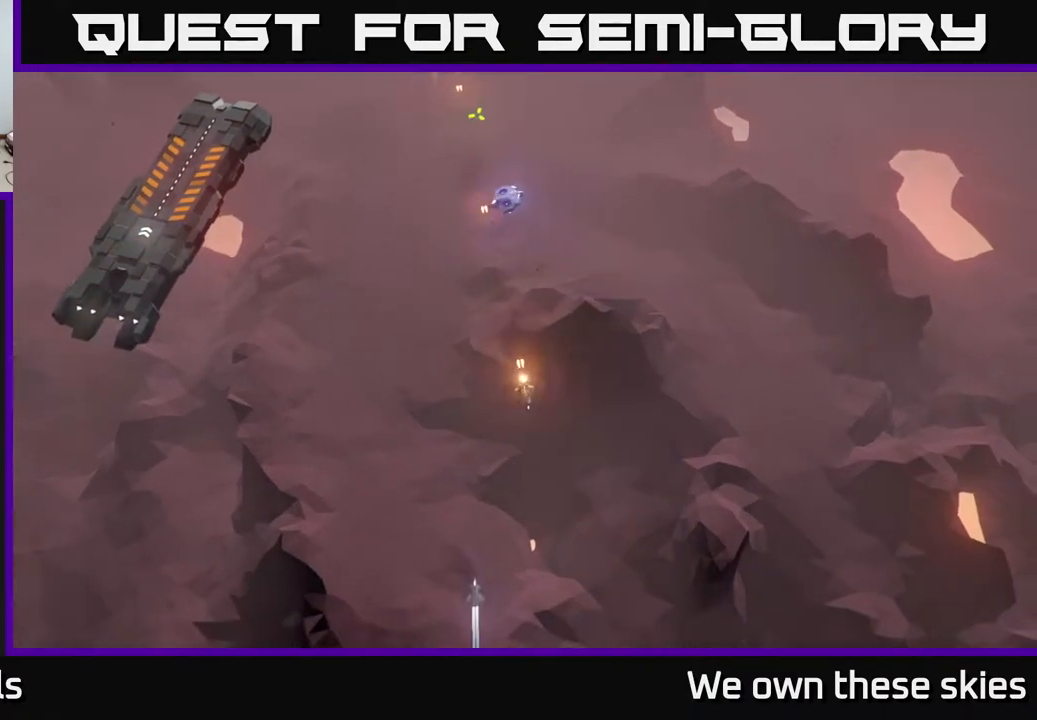
{"buttons": [], "left_stick": "center", "events": []}
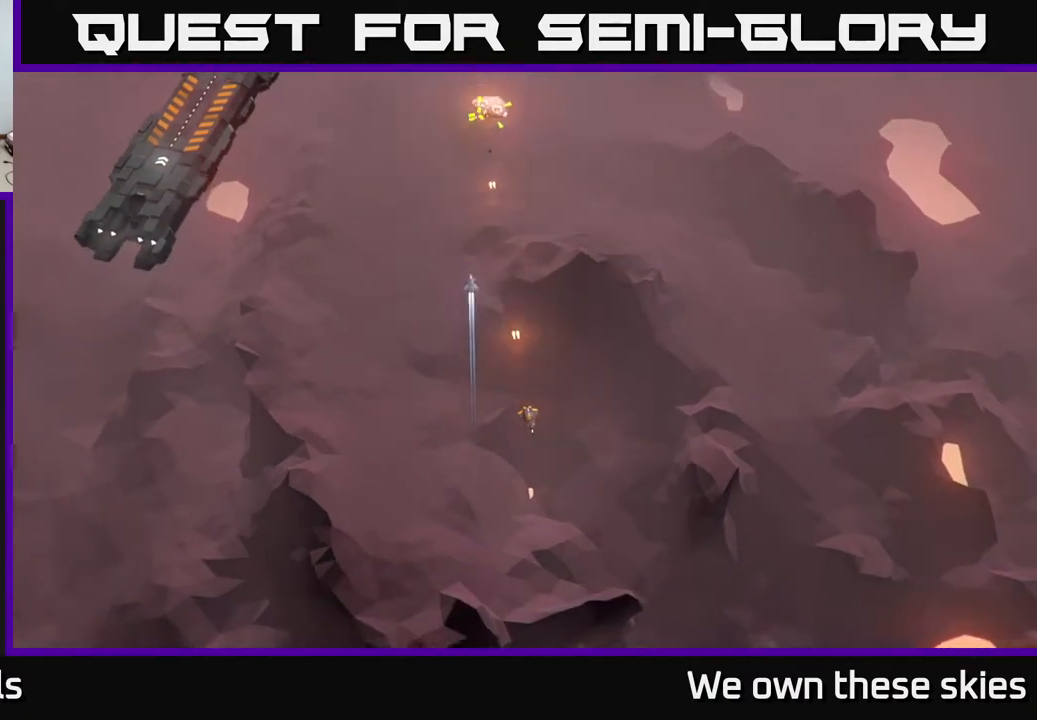
{"buttons": [], "left_stick": "up", "events": [[150, "left_stick", "up"]]}
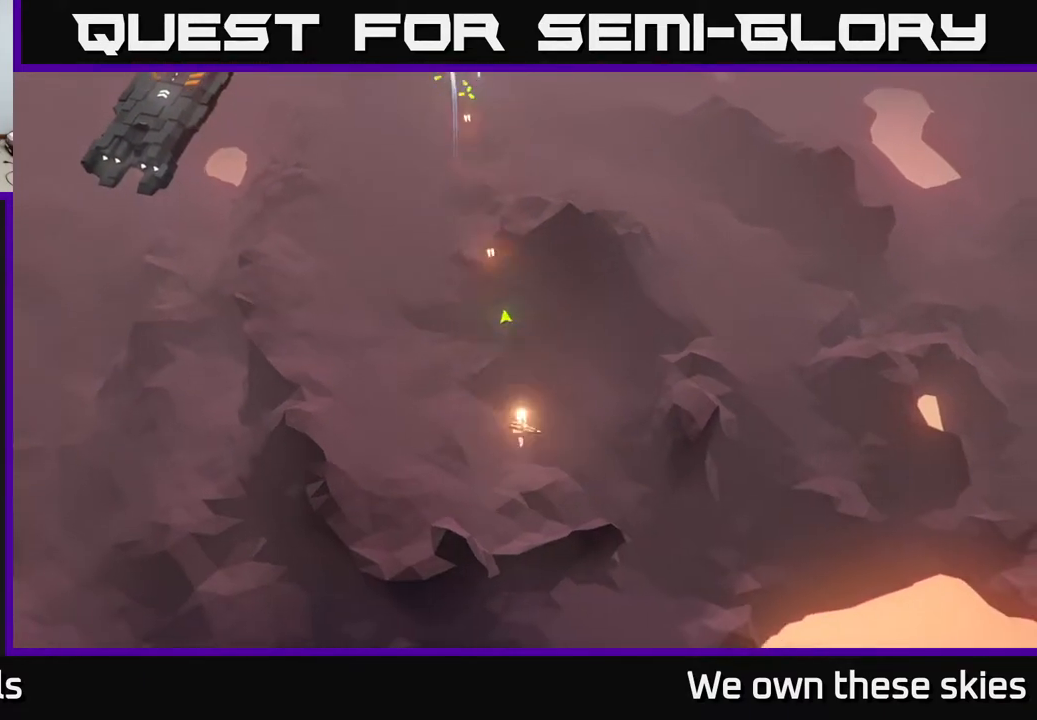
{"buttons": [], "left_stick": "center", "events": [[83, "left_stick", "center"]]}
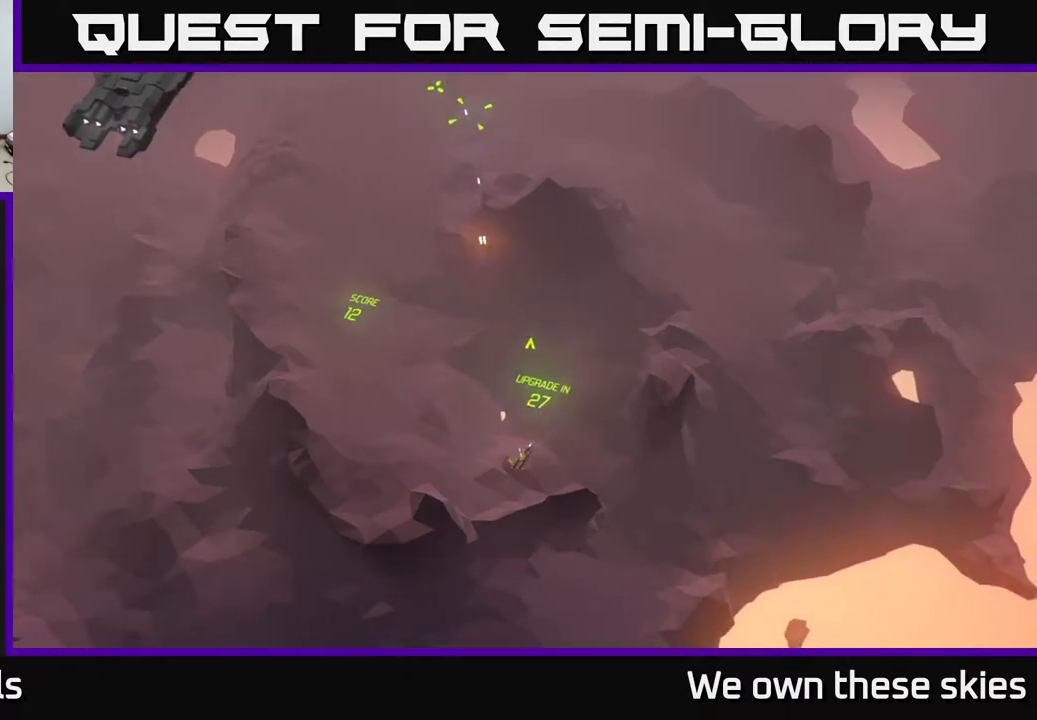
{"buttons": [], "left_stick": "center", "events": [[33, "left_stick", "up"], [267, "left_stick", "center"]]}
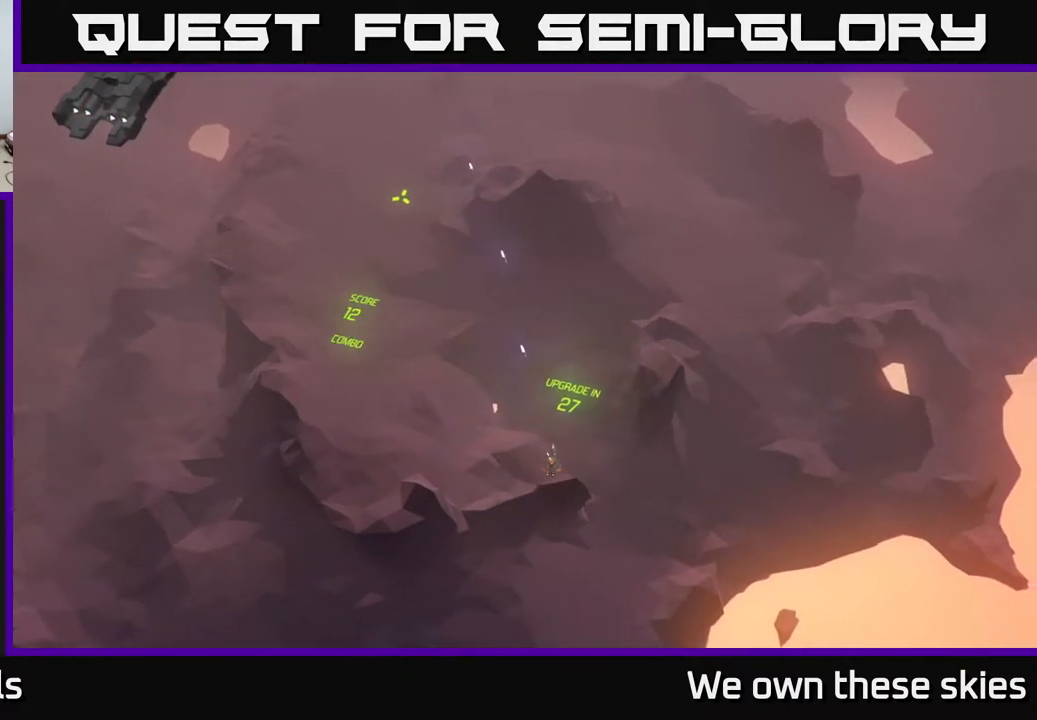
{"buttons": [], "left_stick": "up-right", "events": [[167, "left_stick", "up"], [350, "left_stick", "up-right"]]}
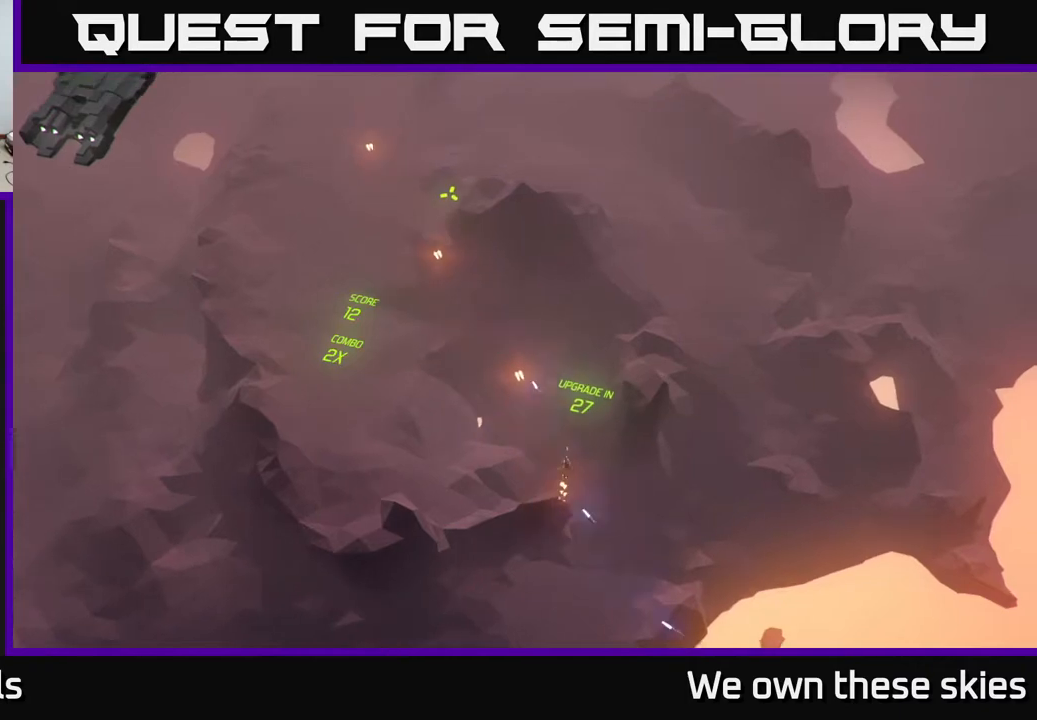
{"buttons": [], "left_stick": "left", "events": [[233, "left_stick", "up-left"], [300, "left_stick", "left"]]}
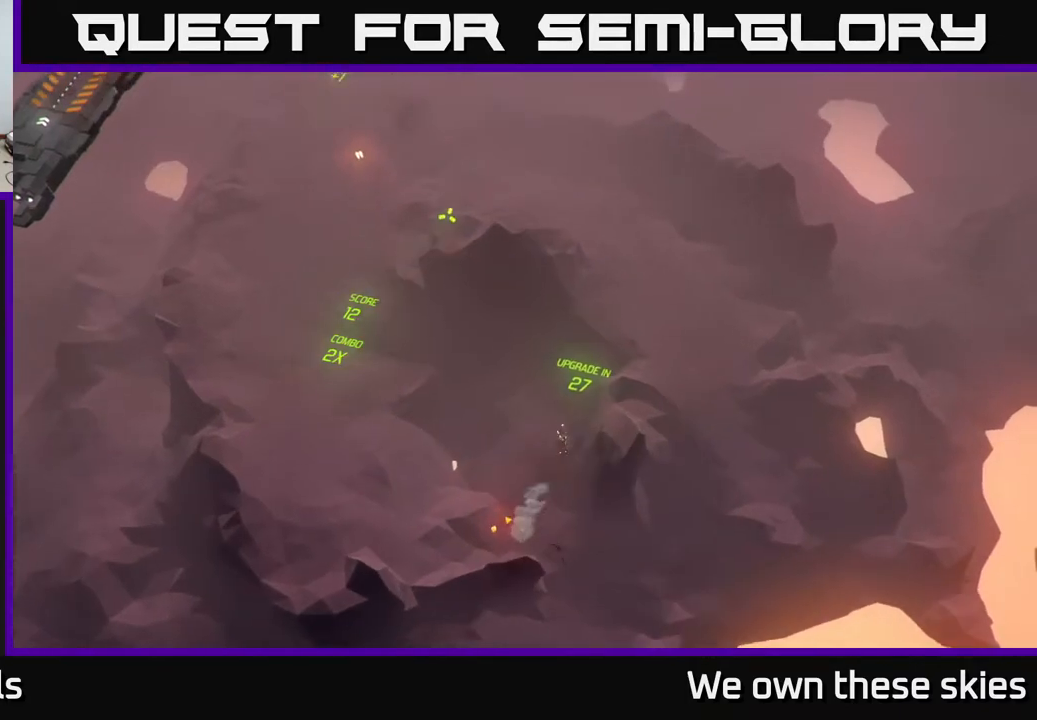
{"buttons": [], "left_stick": "center", "events": [[150, "left_stick", "center"]]}
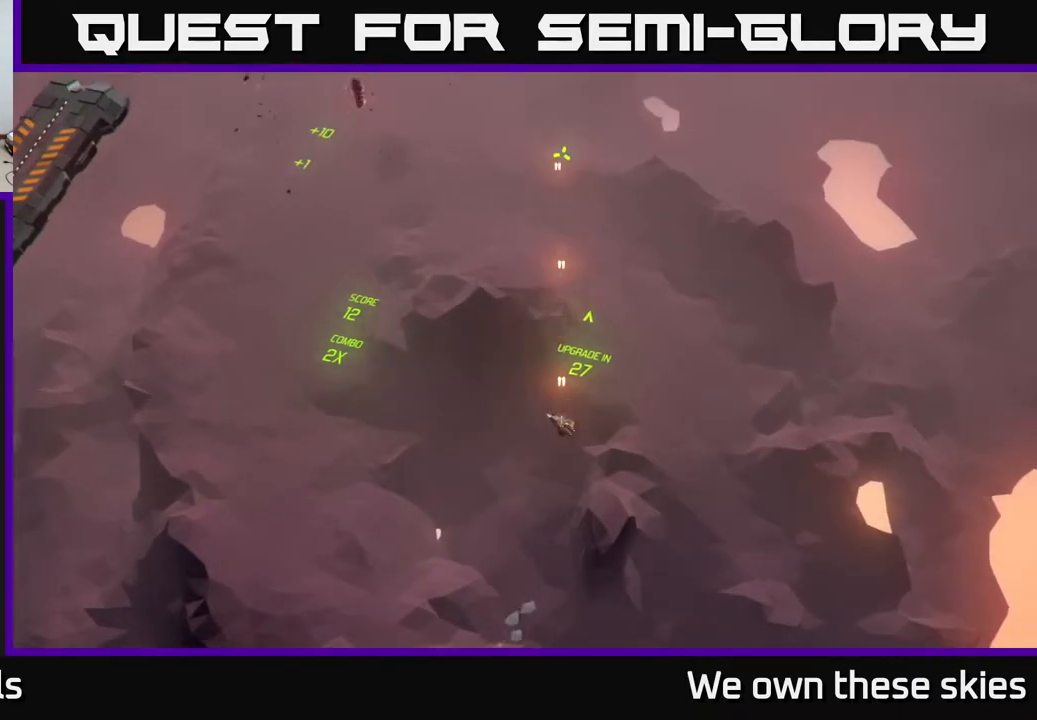
{"buttons": [], "left_stick": "center", "events": []}
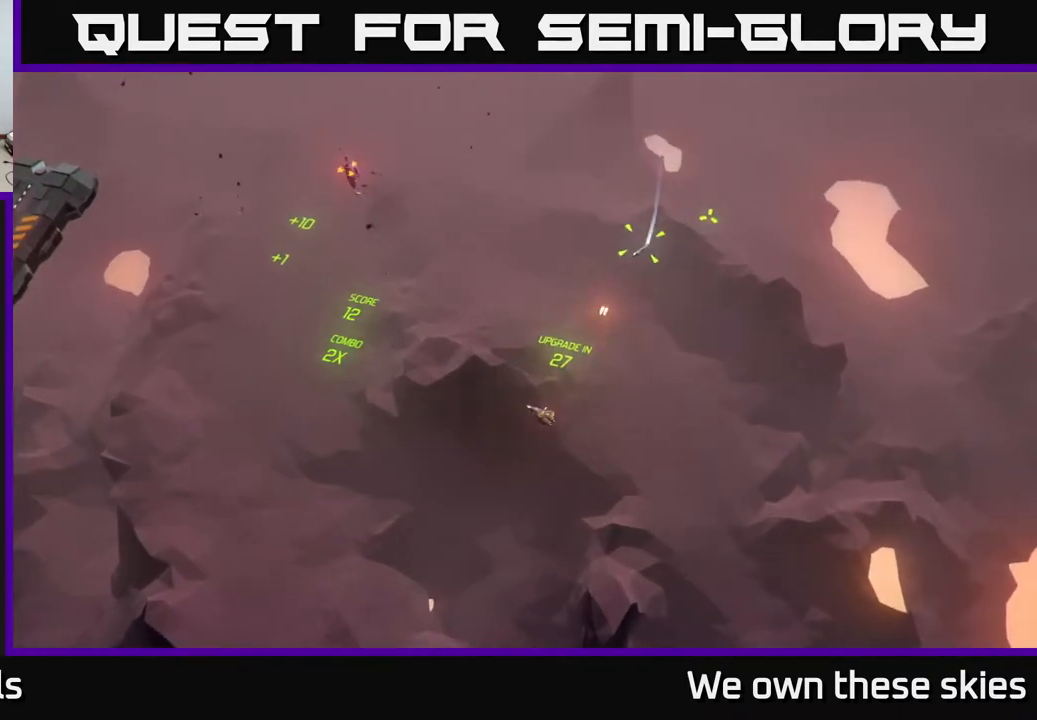
{"buttons": [], "left_stick": "down-left", "events": [[333, "left_stick", "down-left"]]}
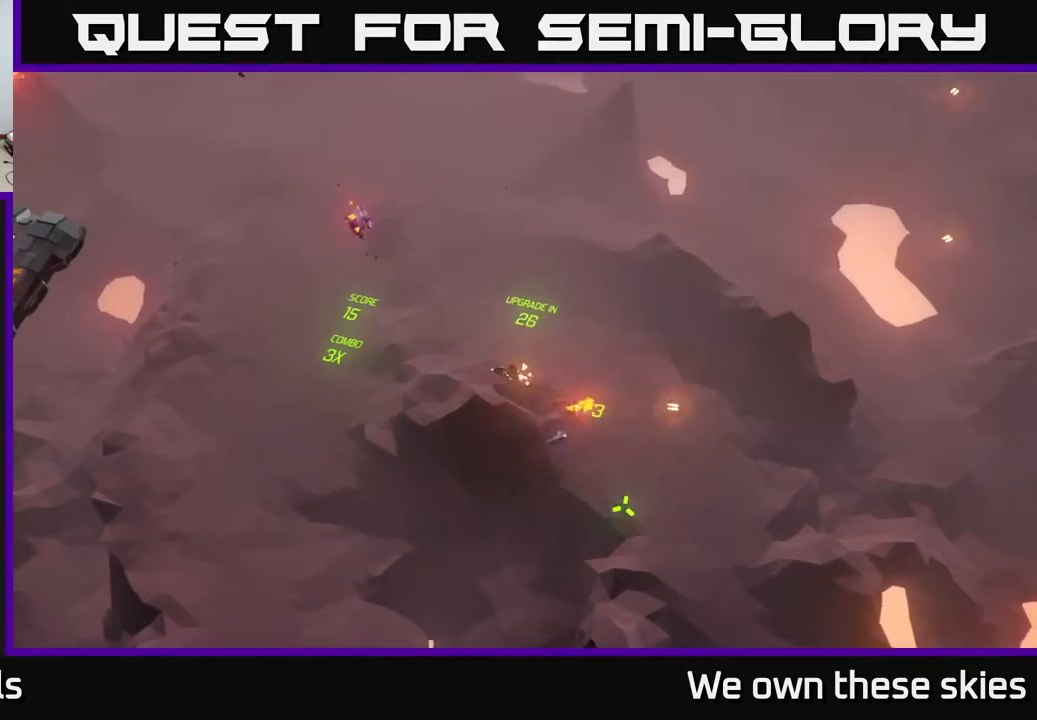
{"buttons": [], "left_stick": "down-left", "events": []}
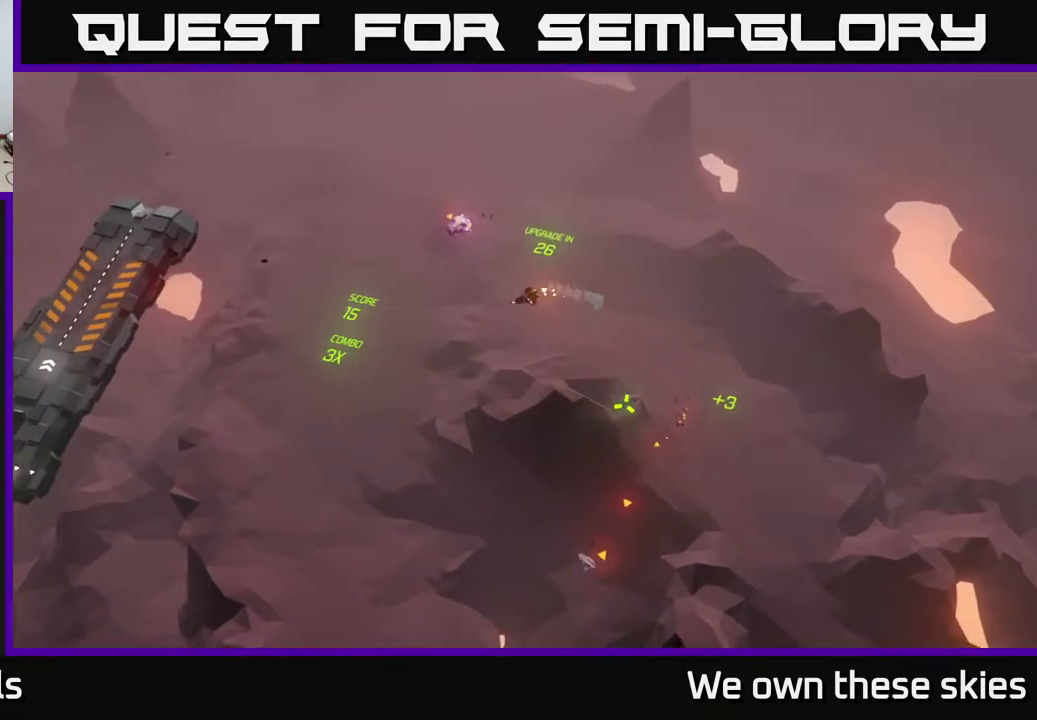
{"buttons": [], "left_stick": "center", "events": [[250, "left_stick", "center"]]}
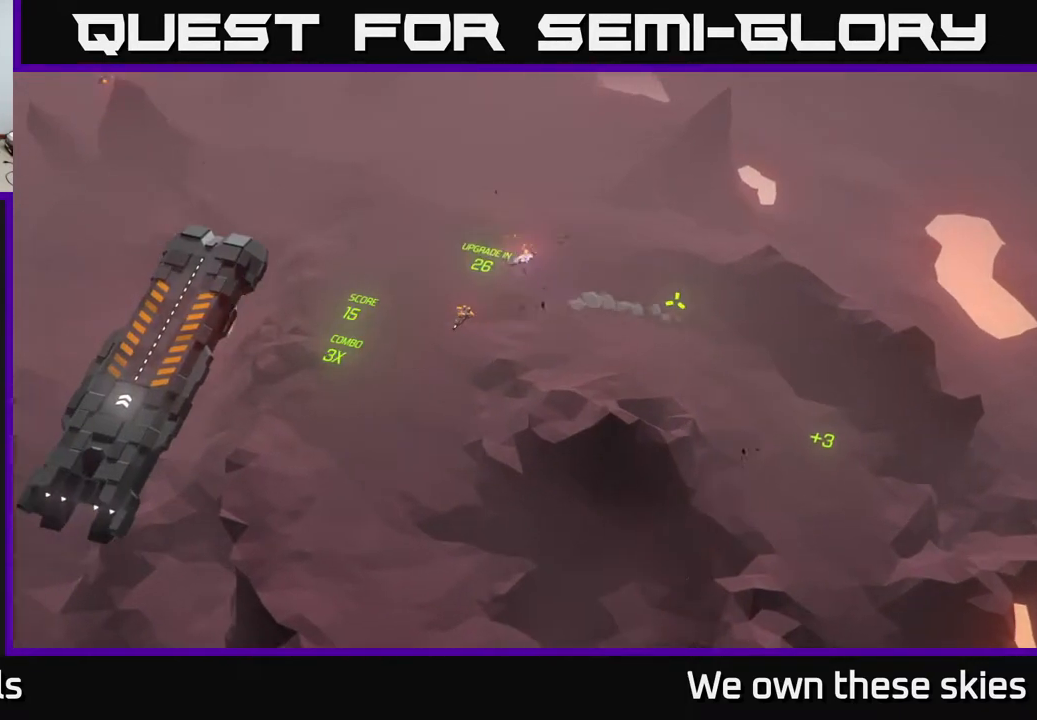
{"buttons": [], "left_stick": "down-right", "events": [[33, "left_stick", "down-right"]]}
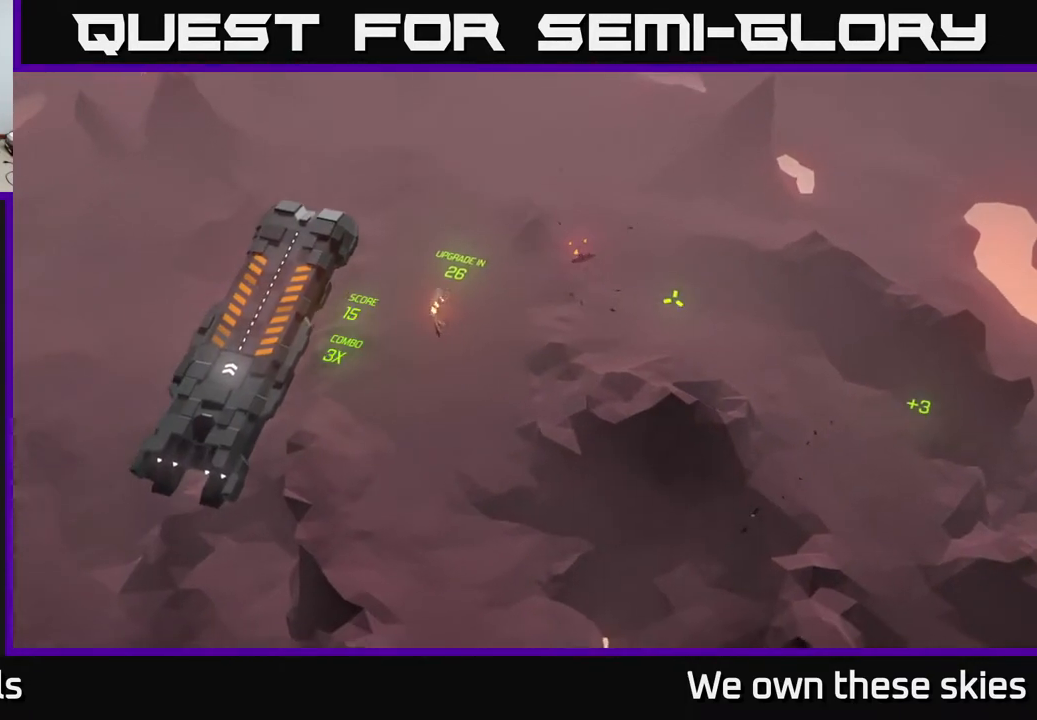
{"buttons": [], "left_stick": "center", "events": [[17, "left_stick", "right"], [217, "left_stick", "up"], [317, "left_stick", "left"], [383, "left_stick", "center"]]}
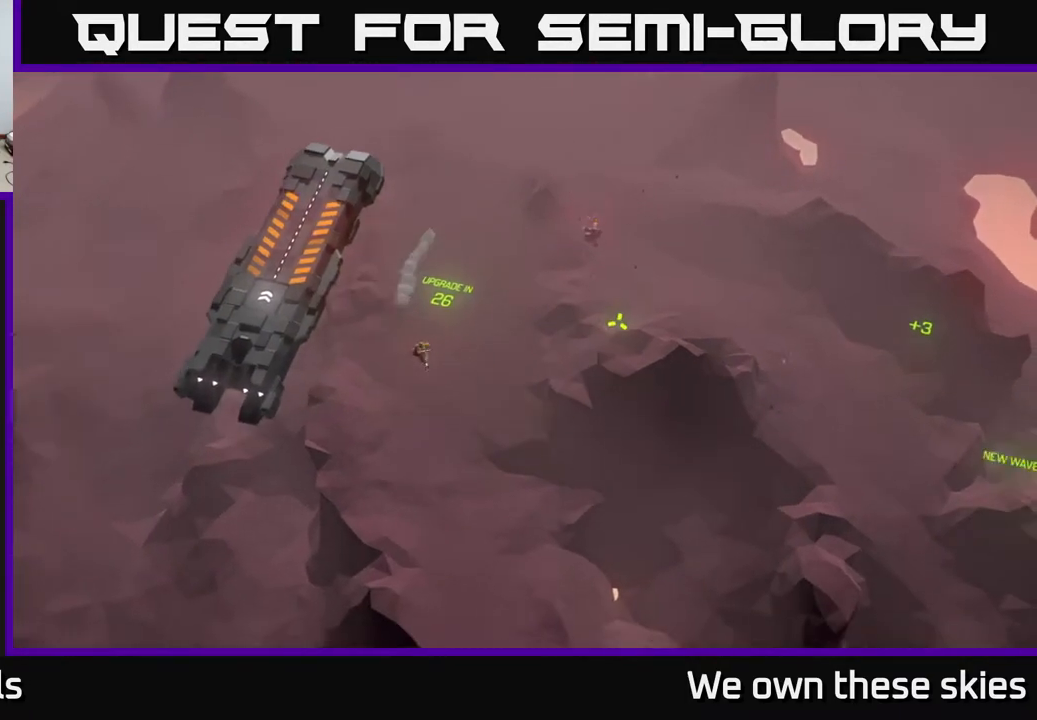
{"buttons": [], "left_stick": "center", "events": []}
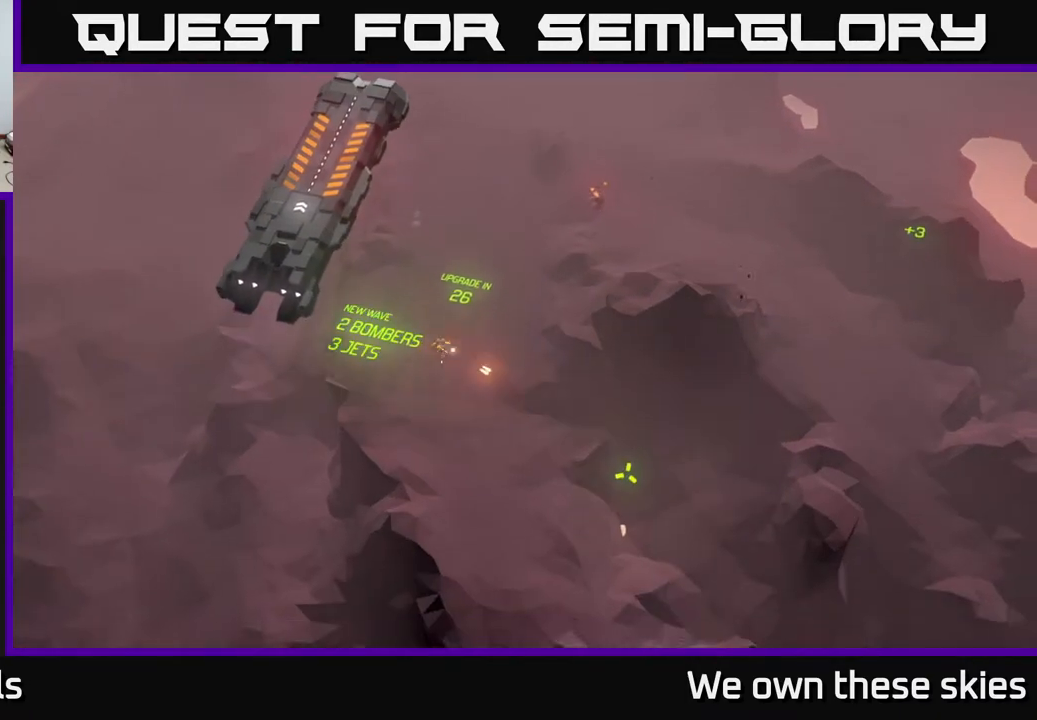
{"buttons": [], "left_stick": "center", "events": []}
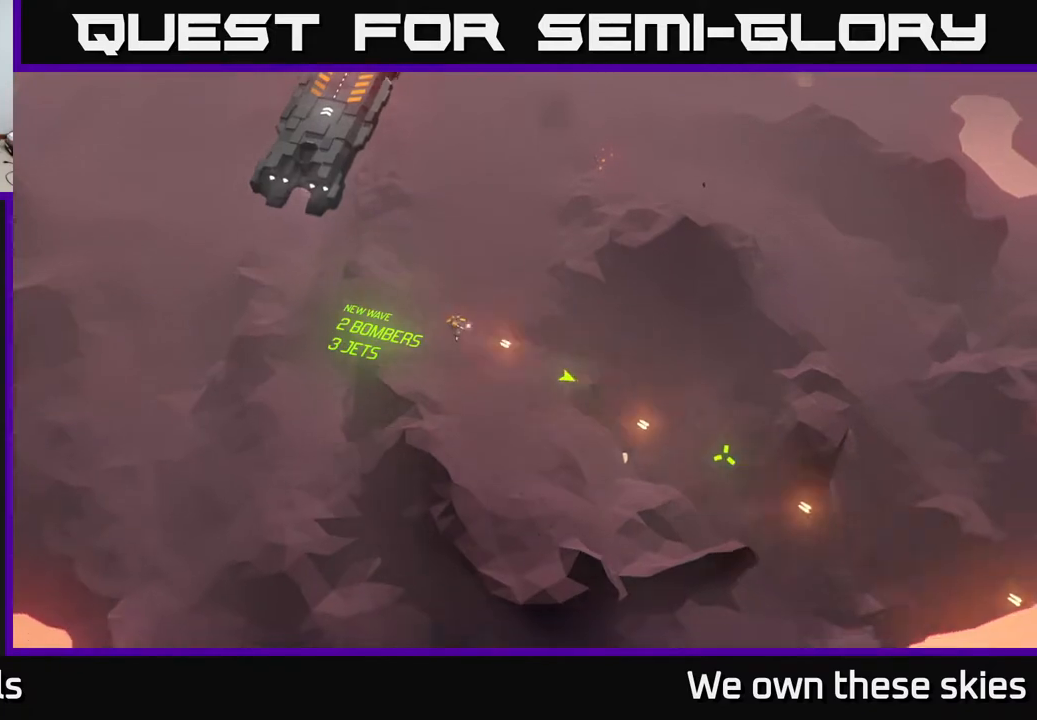
{"buttons": [], "left_stick": "center", "events": []}